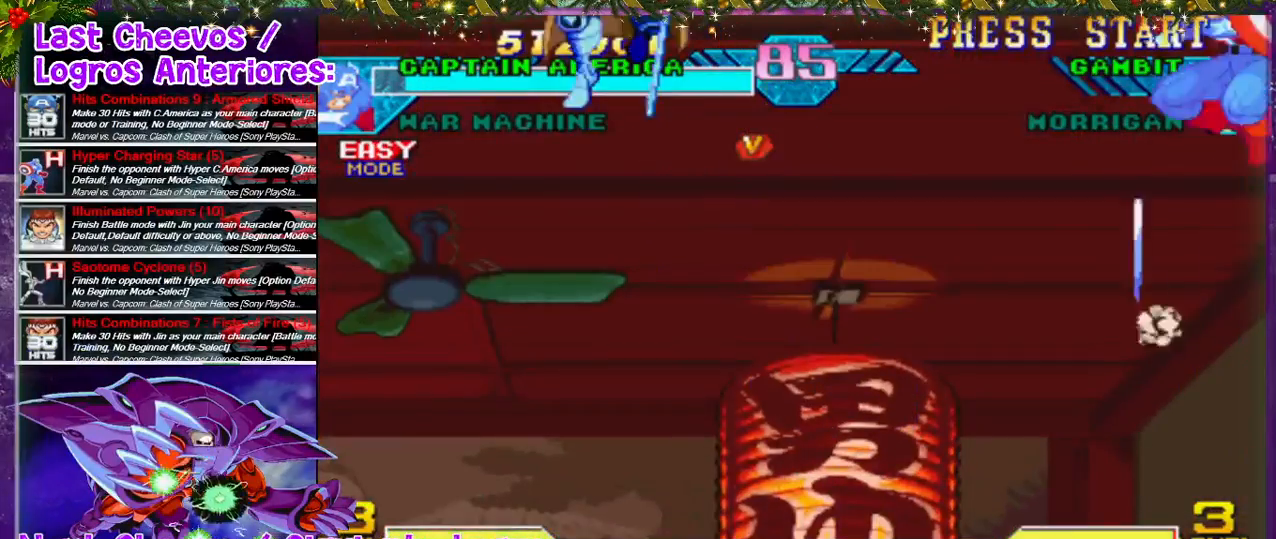
Gameplay with a controller (PlayStation layout); each line is a JSON object with the inputs held at the frame after it (dt_ms = milliseconds from this image to that frame). "events" lists button and stick changes between this image and that frame as [ms after this image, input, new state], when the widget could be followed in between. Not read: L3 R3.
{"dt_ms": 500, "buttons": ["DPAD_LEFT"], "left_stick": "center", "right_stick": "down", "events": []}
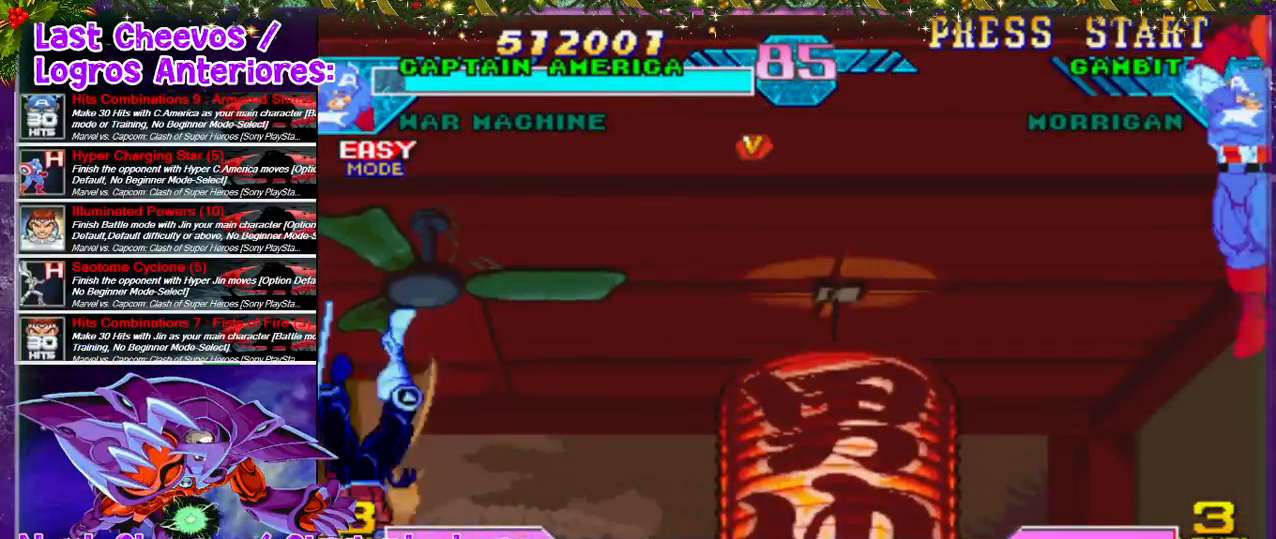
{"dt_ms": 500, "buttons": [], "left_stick": "center", "right_stick": "down", "events": [[133, "DPAD_LEFT", "up"]]}
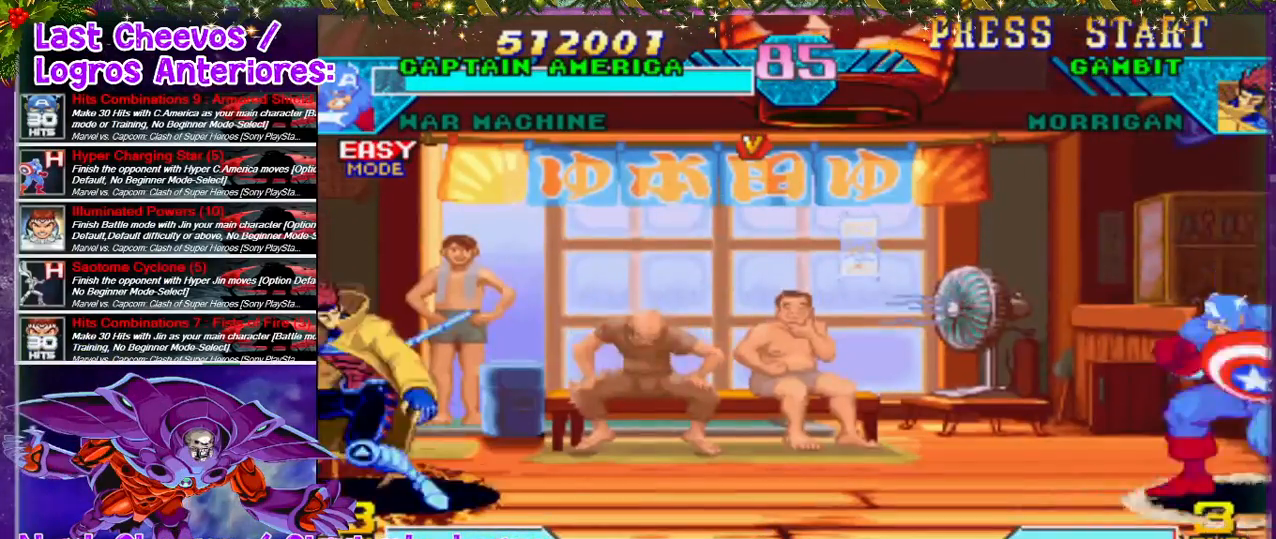
{"dt_ms": 500, "buttons": ["DPAD_LEFT"], "left_stick": "center", "right_stick": "down", "events": [[67, "DPAD_LEFT", "down"], [133, "DPAD_LEFT", "up"], [200, "DPAD_LEFT", "down"], [367, "DPAD_LEFT", "up"], [467, "DPAD_LEFT", "down"]]}
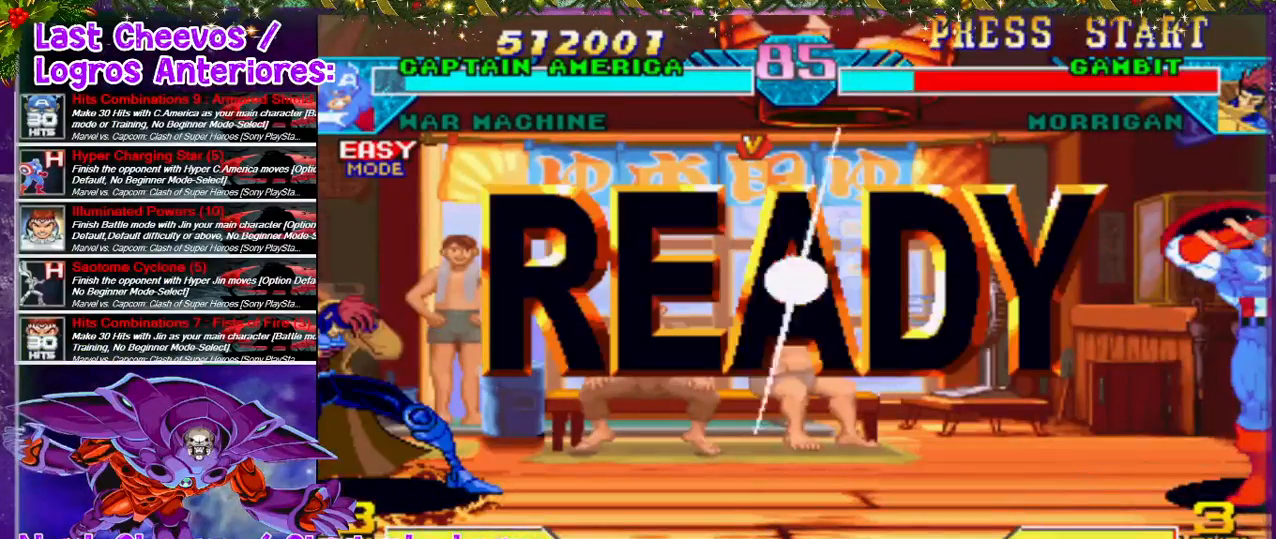
{"dt_ms": 500, "buttons": [], "left_stick": "center", "right_stick": "down", "events": [[67, "DPAD_LEFT", "up"], [100, "DPAD_LEFT", "down"], [200, "DPAD_LEFT", "up"], [233, "DPAD_LEFT", "down"], [333, "DPAD_LEFT", "up"]]}
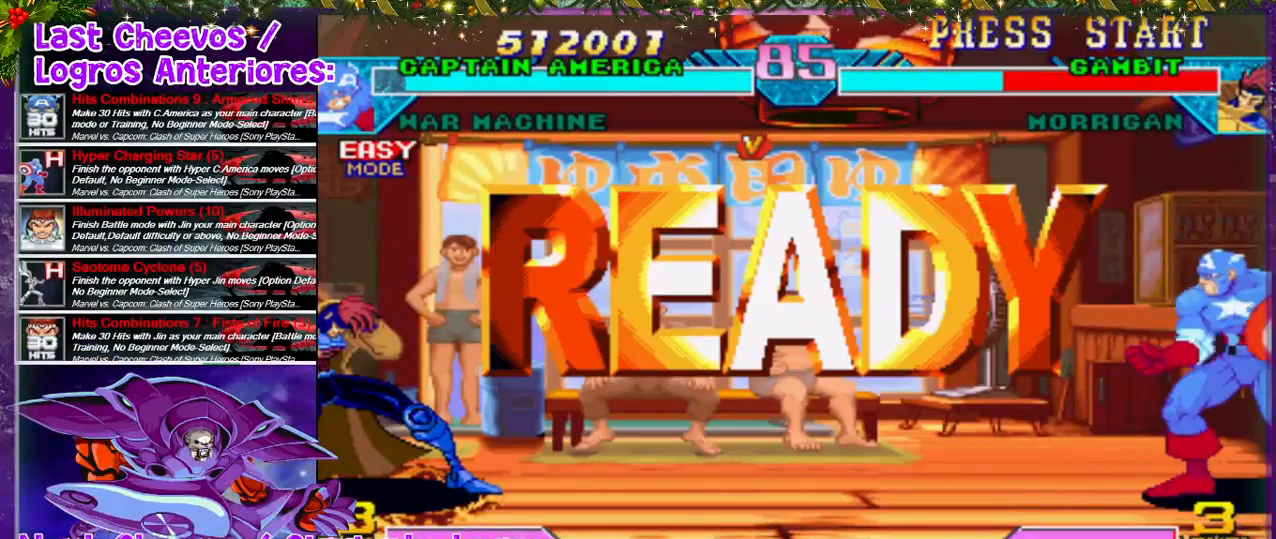
{"dt_ms": 500, "buttons": ["DPAD_LEFT"], "left_stick": "center", "right_stick": "down", "events": [[200, "DPAD_LEFT", "down"], [267, "DPAD_LEFT", "up"], [333, "DPAD_LEFT", "down"]]}
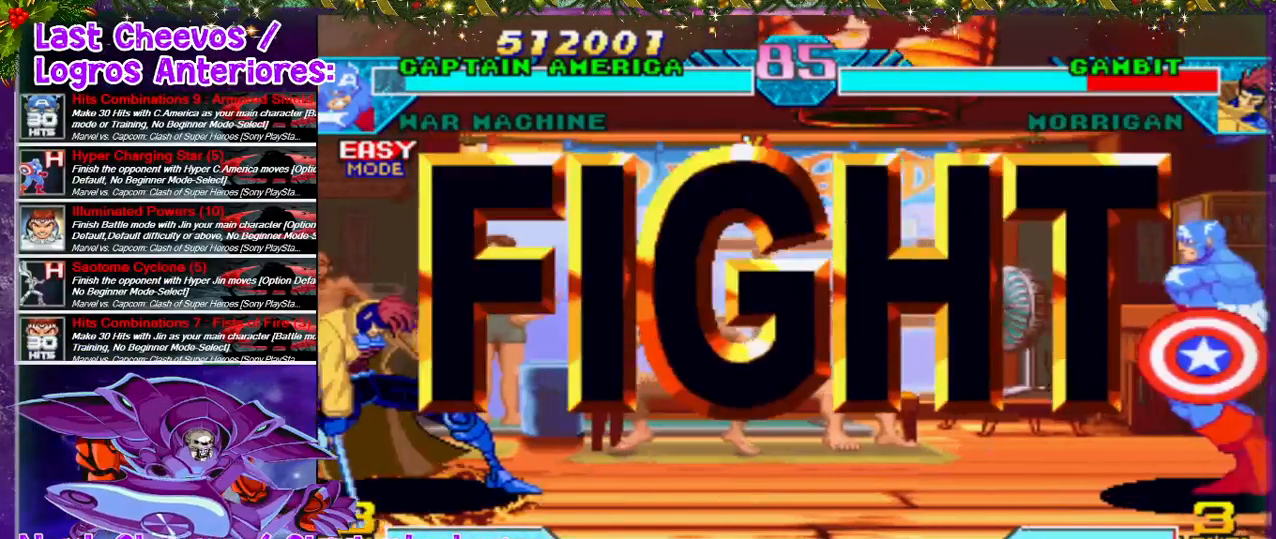
{"dt_ms": 500, "buttons": [], "left_stick": "center", "right_stick": "center", "events": [[400, "right_stick", "center"], [433, "DPAD_LEFT", "up"]]}
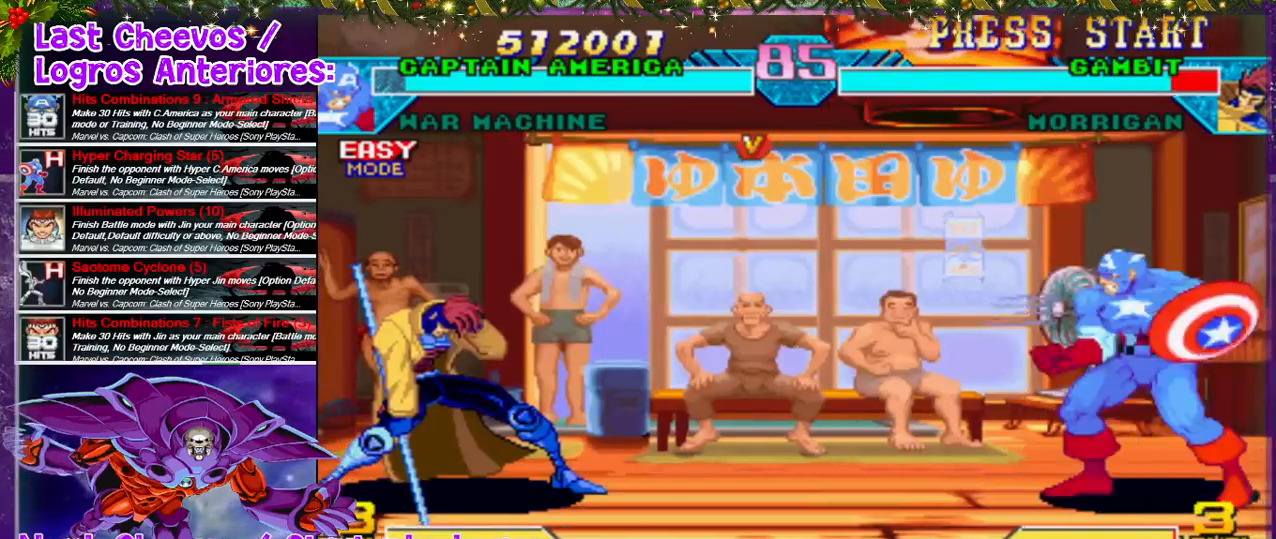
{"dt_ms": 500, "buttons": ["DPAD_UP", "DPAD_LEFT"], "left_stick": "center", "right_stick": "center", "events": [[200, "DPAD_LEFT", "down"], [267, "DPAD_LEFT", "up"], [367, "DPAD_LEFT", "down"], [467, "DPAD_UP", "down"]]}
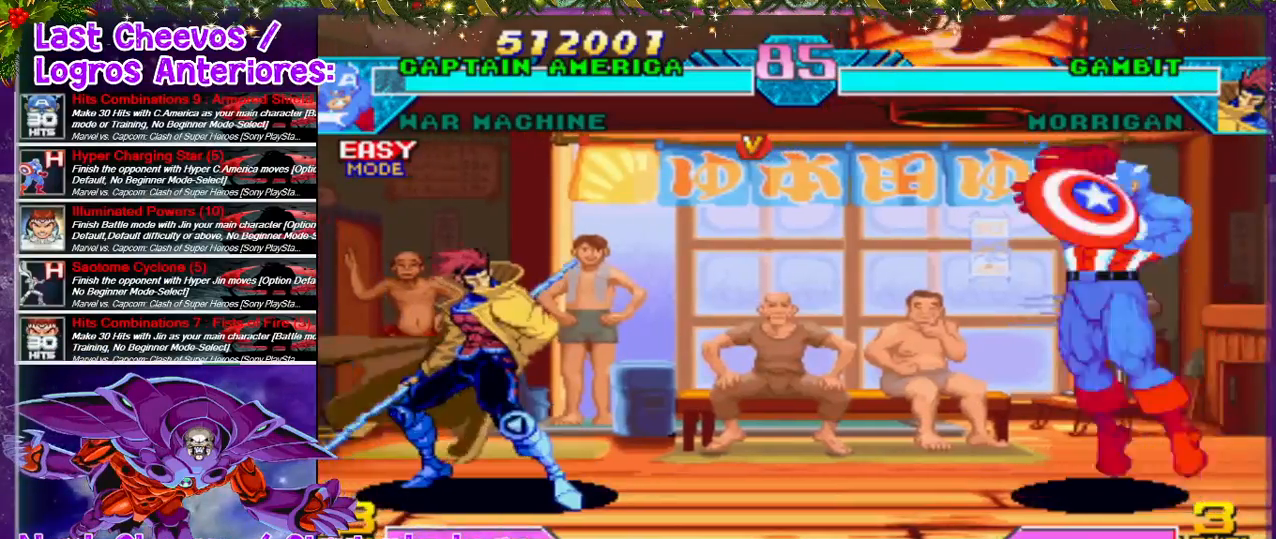
{"dt_ms": 500, "buttons": ["SQUARE"], "left_stick": "center", "right_stick": "down", "events": [[133, "DPAD_UP", "up"], [233, "DPAD_LEFT", "up"], [333, "right_stick", "down-right"], [367, "DPAD_RIGHT", "down"], [433, "right_stick", "down"], [467, "DPAD_RIGHT", "up"], [467, "SQUARE", "down"]]}
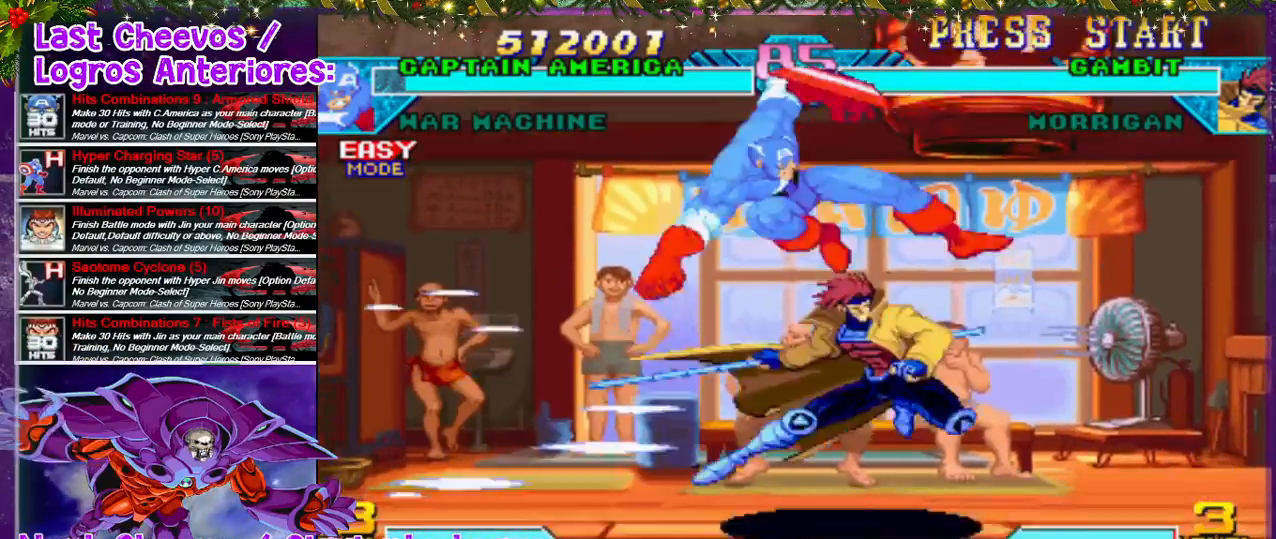
{"dt_ms": 500, "buttons": ["DPAD_RIGHT"], "left_stick": "center", "right_stick": "center"}
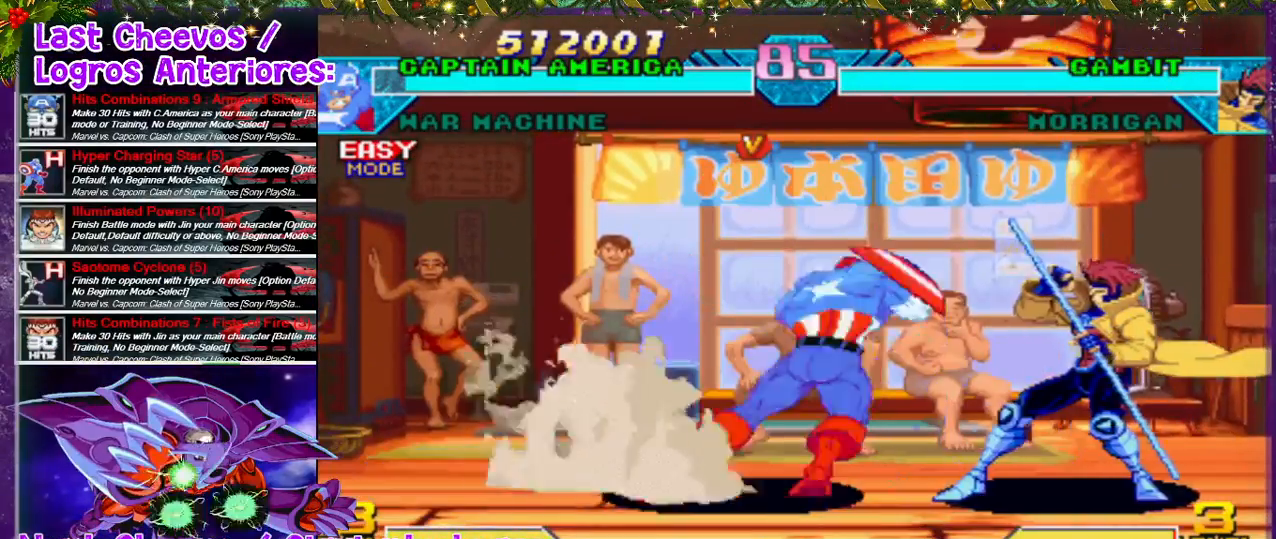
{"dt_ms": 1000, "buttons": [], "left_stick": "center", "right_stick": "center"}
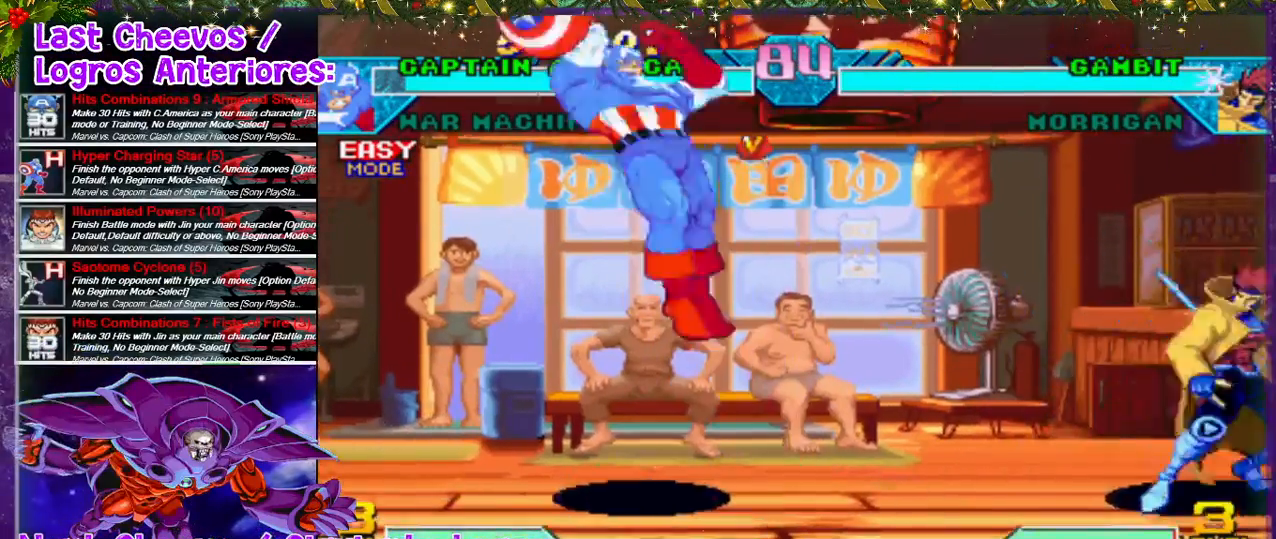
{"dt_ms": 500, "buttons": [], "left_stick": "center", "right_stick": "center", "events": [[133, "DPAD_DOWN", "down"], [167, "DPAD_RIGHT", "down"], [233, "DPAD_DOWN", "up"], [467, "DPAD_RIGHT", "up"]]}
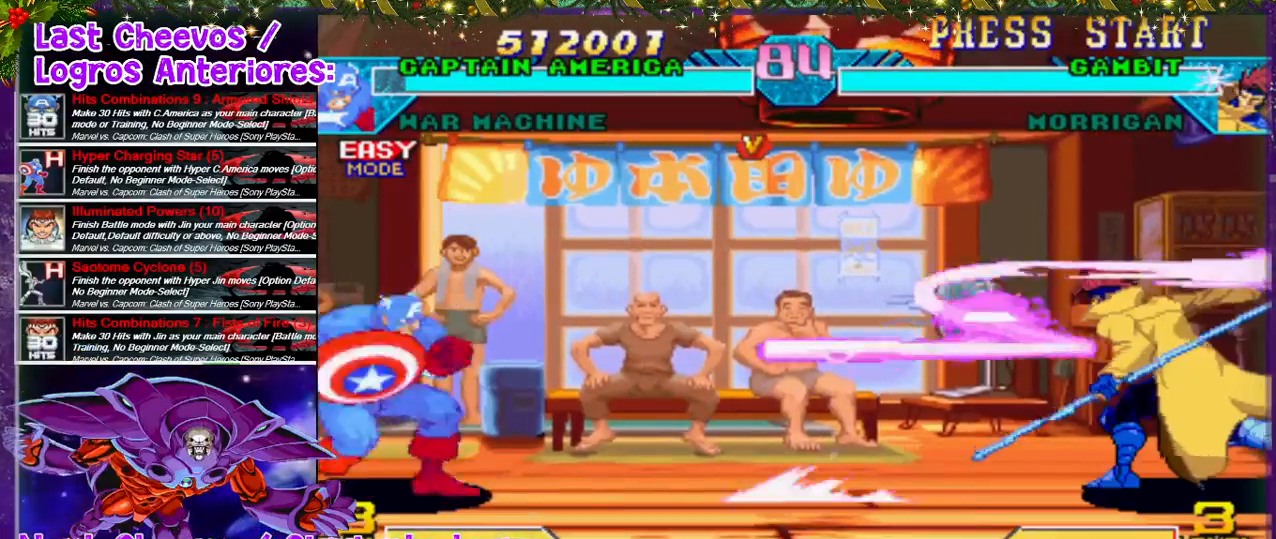
{"dt_ms": 500, "buttons": [], "left_stick": "center", "right_stick": "center", "events": [[100, "DPAD_LEFT", "down"], [367, "DPAD_LEFT", "up"], [400, "DPAD_RIGHT", "down"], [467, "DPAD_RIGHT", "up"]]}
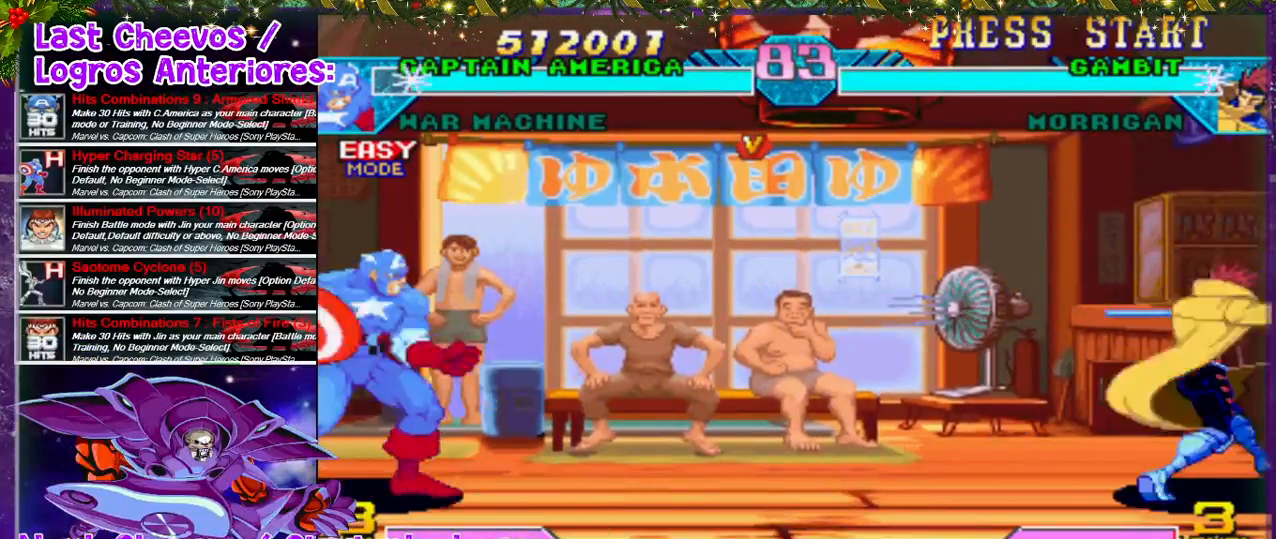
{"dt_ms": 500, "buttons": ["DPAD_RIGHT"], "left_stick": "center", "right_stick": "center", "events": [[67, "DPAD_RIGHT", "down"], [200, "DPAD_UP", "down"], [267, "DPAD_RIGHT", "up"], [400, "DPAD_UP", "up"], [467, "DPAD_RIGHT", "down"]]}
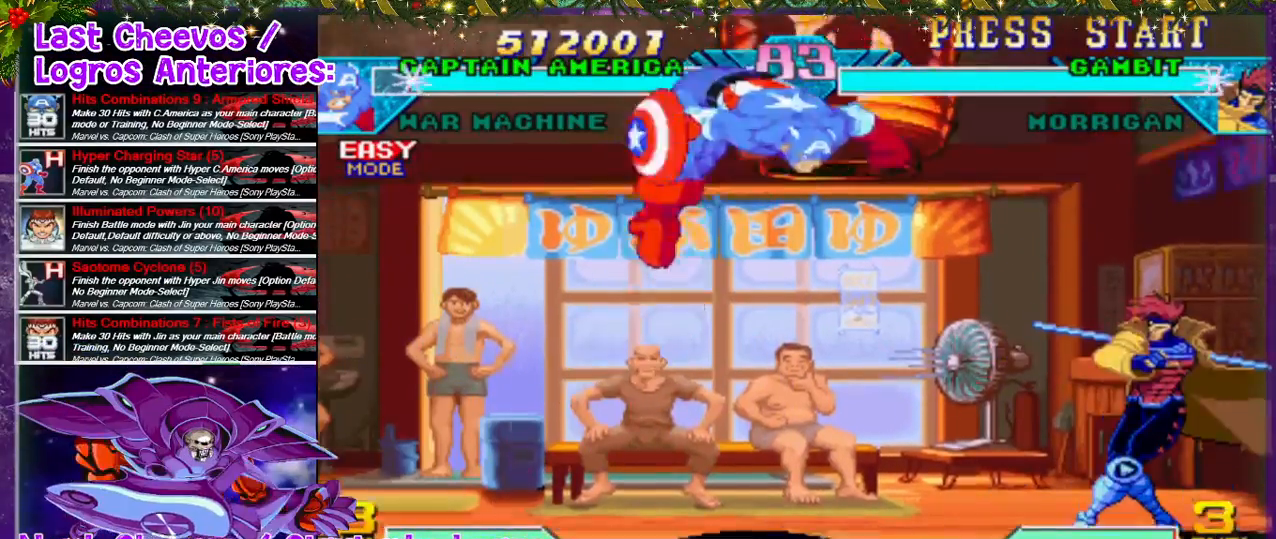
{"dt_ms": 500, "buttons": ["SQUARE", "DPAD_DOWN"], "left_stick": "center", "right_stick": "center", "events": [[133, "DPAD_DOWN", "down"], [133, "DPAD_RIGHT", "up"], [233, "SQUARE", "down"], [300, "SQUARE", "up"], [367, "SQUARE", "down"], [467, "SQUARE", "up"], [500, "SQUARE", "down"]]}
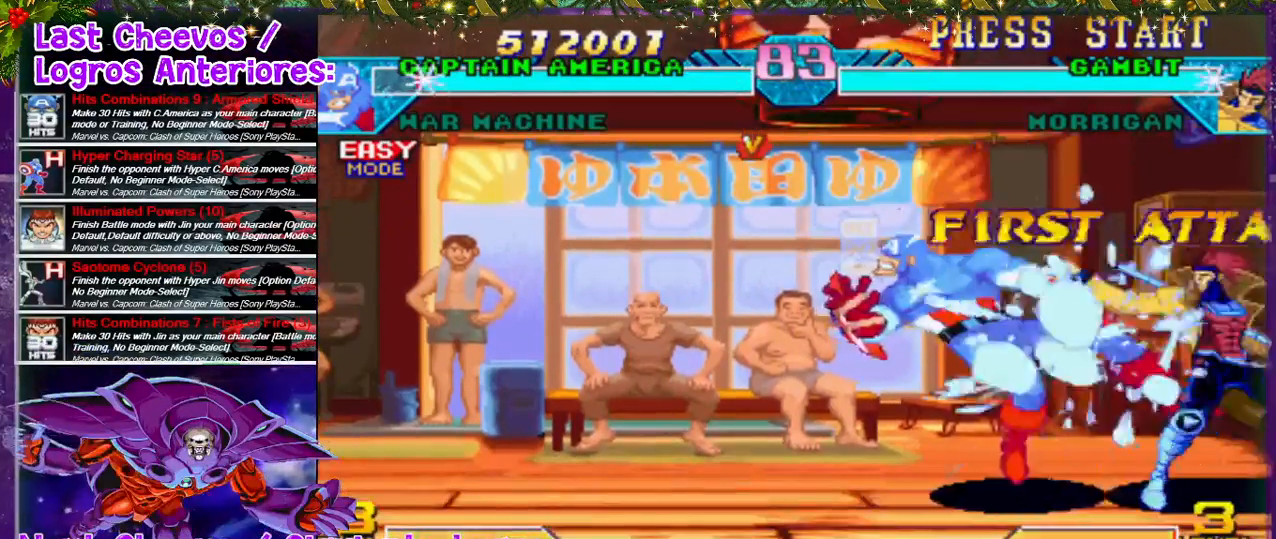
{"dt_ms": 500, "buttons": [], "left_stick": "center", "right_stick": "center", "events": [[133, "DPAD_DOWN", "up"], [133, "DPAD_RIGHT", "down"], [200, "SQUARE", "up"], [267, "SQUARE", "down"], [367, "SQUARE", "up"], [400, "SQUARE", "down"], [433, "SQUARE", "up"], [467, "DPAD_RIGHT", "up"]]}
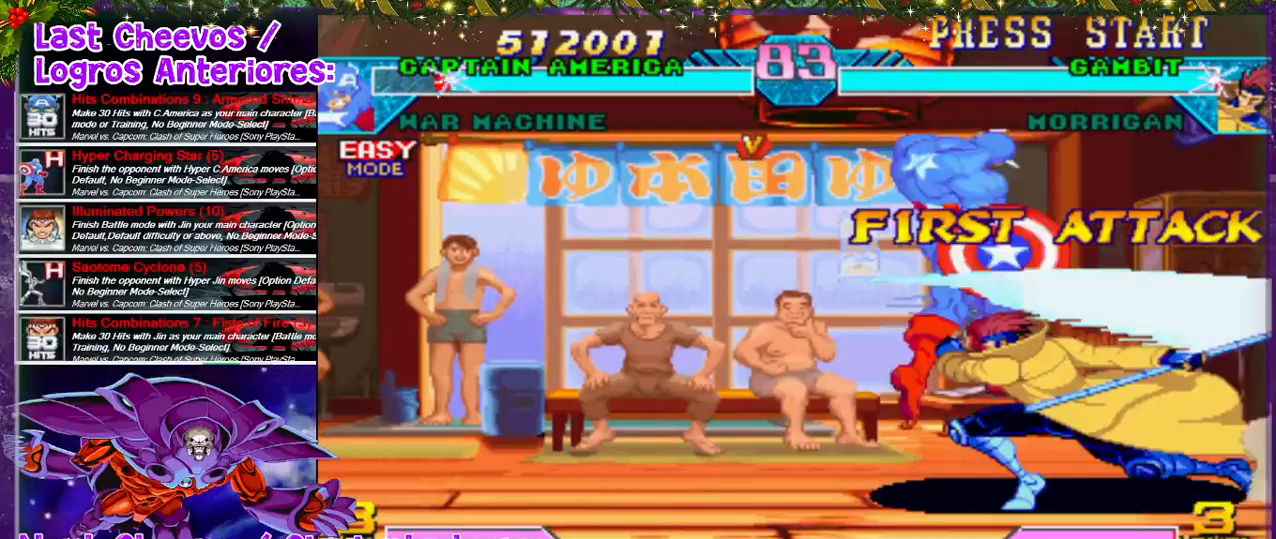
{"dt_ms": 500, "buttons": [], "left_stick": "center", "right_stick": "center", "events": [[167, "DPAD_DOWN", "down"], [200, "DPAD_RIGHT", "down"], [200, "SQUARE", "down"], [267, "DPAD_DOWN", "up"], [367, "DPAD_DOWN", "down"], [367, "DPAD_LEFT", "down"], [367, "DPAD_RIGHT", "up"], [400, "SQUARE", "up"], [433, "SQUARE", "down"], [467, "DPAD_LEFT", "up"], [500, "DPAD_DOWN", "up"], [500, "SQUARE", "up"]]}
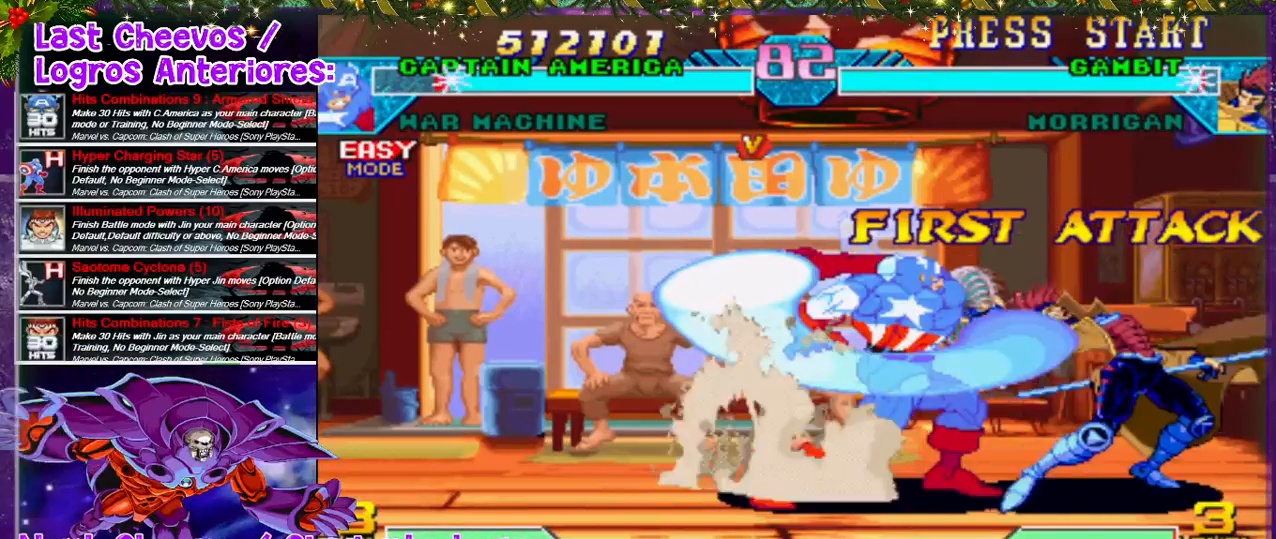
{"dt_ms": 500, "buttons": ["DPAD_RIGHT"], "left_stick": "center", "right_stick": "center", "events": [[33, "SQUARE", "down"], [67, "DPAD_RIGHT", "down"], [133, "CROSS", "down"], [233, "CROSS", "up"], [233, "SQUARE", "up"], [267, "CROSS", "down"], [267, "SQUARE", "down"], [333, "SQUARE", "up"], [400, "SQUARE", "down"], [433, "CROSS", "up"], [467, "SQUARE", "up"]]}
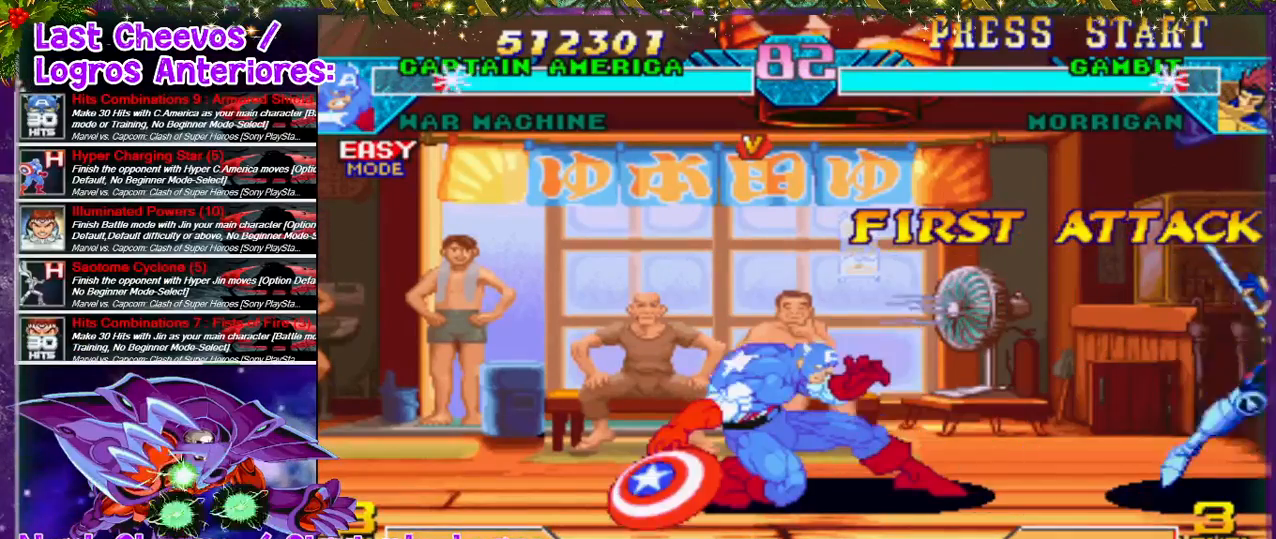
{"dt_ms": 500, "buttons": ["DPAD_UP", "DPAD_RIGHT"], "left_stick": "center", "right_stick": "center", "events": [[67, "DPAD_UP", "down"]]}
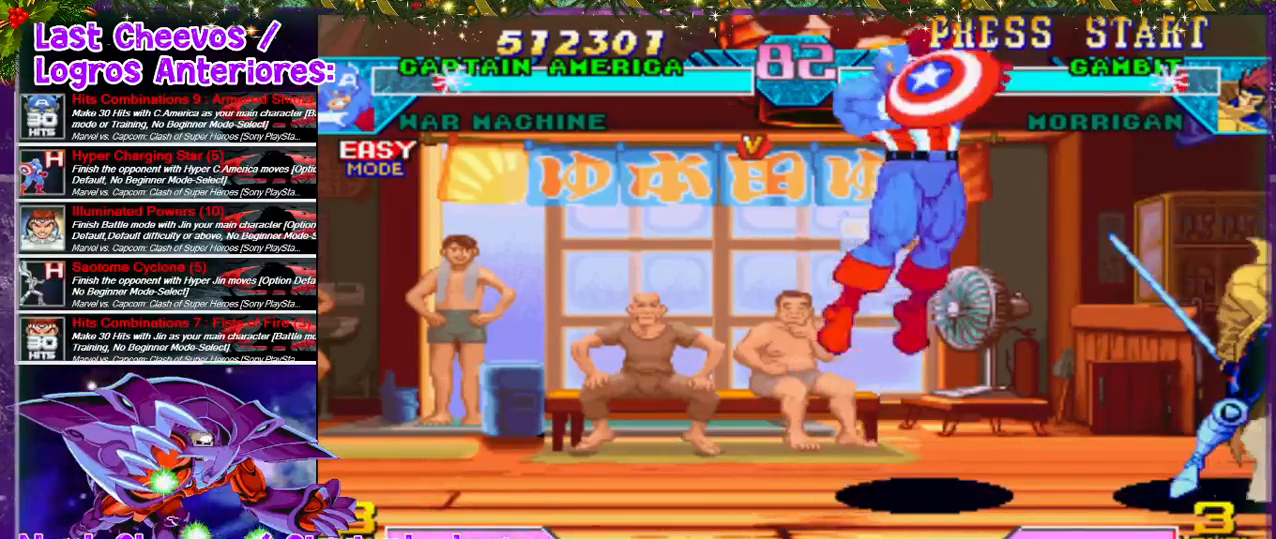
{"dt_ms": 500, "buttons": ["DPAD_DOWN"], "left_stick": "center", "right_stick": "center", "events": [[133, "DPAD_RIGHT", "up"], [133, "DPAD_UP", "up"], [233, "DPAD_DOWN", "down"], [433, "SQUARE", "down"], [500, "SQUARE", "up"]]}
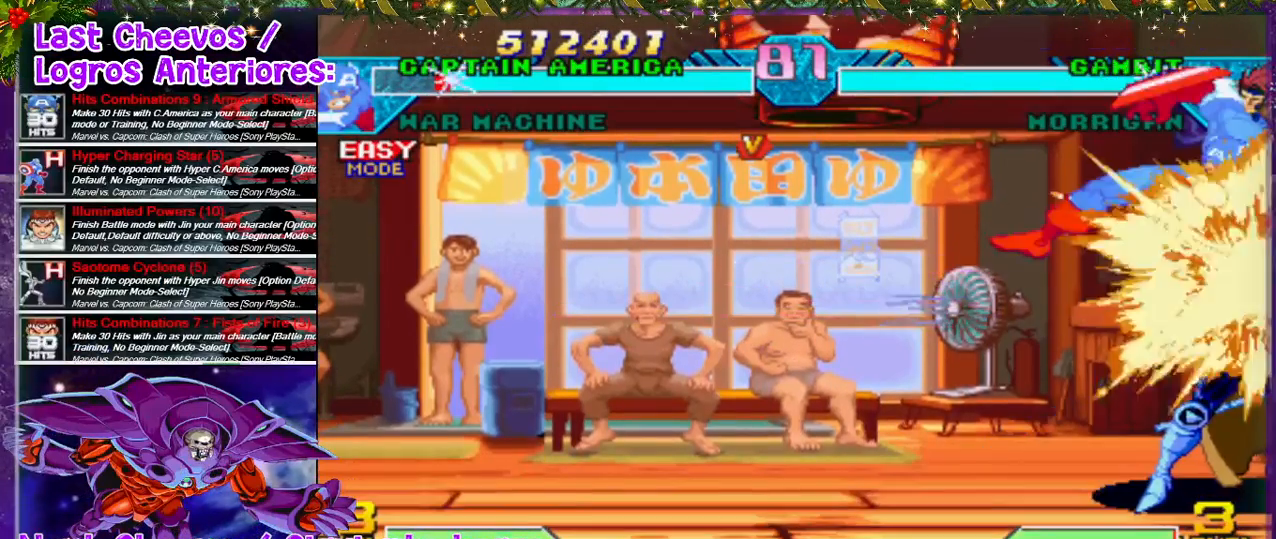
{"dt_ms": 500, "buttons": ["SQUARE"], "left_stick": "center", "right_stick": "center", "events": [[67, "SQUARE", "down"], [133, "SQUARE", "up"], [167, "DPAD_DOWN", "up"], [200, "SQUARE", "down"], [467, "SQUARE", "up"], [500, "SQUARE", "down"]]}
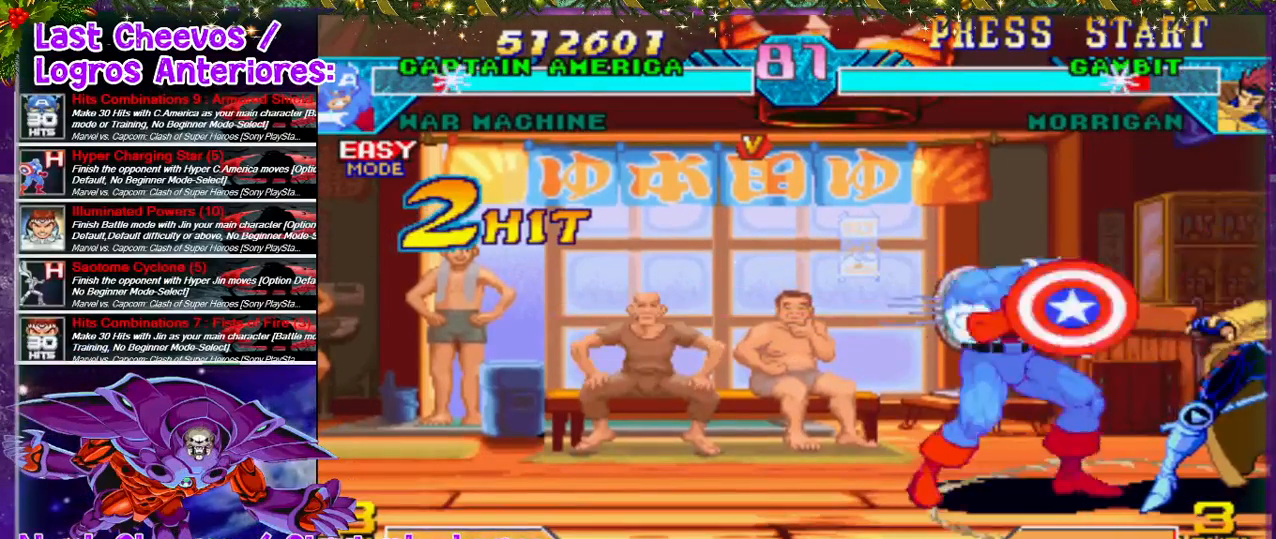
{"dt_ms": 500, "buttons": ["CROSS", "SQUARE", "DPAD_RIGHT"], "left_stick": "center", "right_stick": "center", "events": [[133, "SQUARE", "up"], [167, "DPAD_RIGHT", "down"], [167, "SQUARE", "down"], [233, "CROSS", "down"], [267, "SQUARE", "up"], [300, "SQUARE", "down"], [467, "CROSS", "up"], [467, "SQUARE", "up"], [500, "CROSS", "down"], [500, "SQUARE", "down"]]}
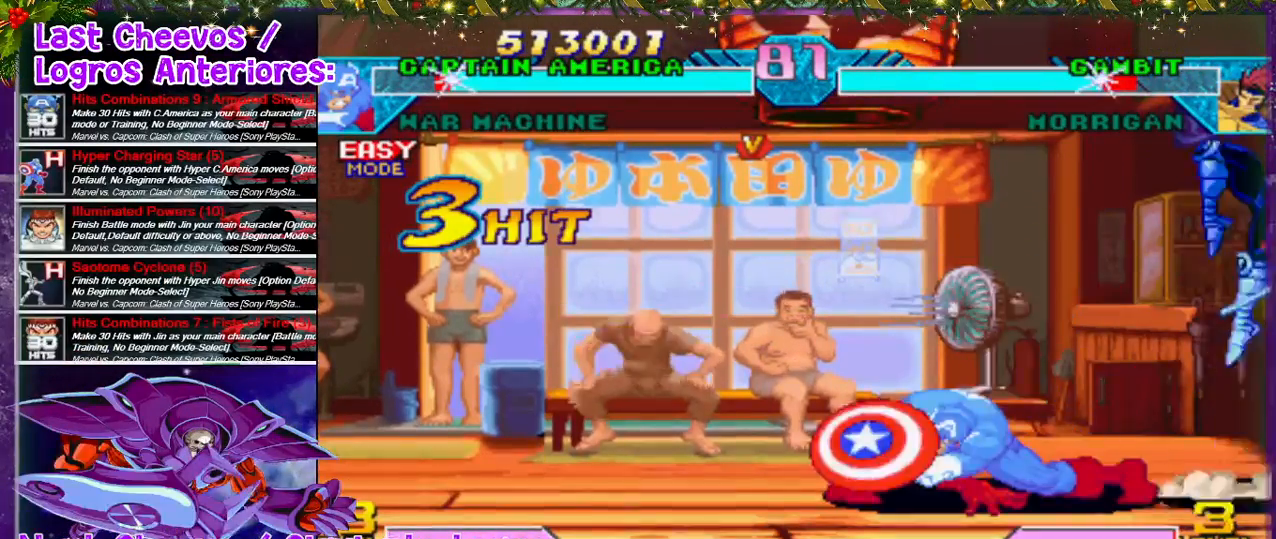
{"dt_ms": 500, "buttons": ["DPAD_RIGHT"], "left_stick": "center", "right_stick": "center", "events": [[67, "CROSS", "up"], [67, "SQUARE", "up"], [233, "SQUARE", "down"], [267, "SQUARE", "up"]]}
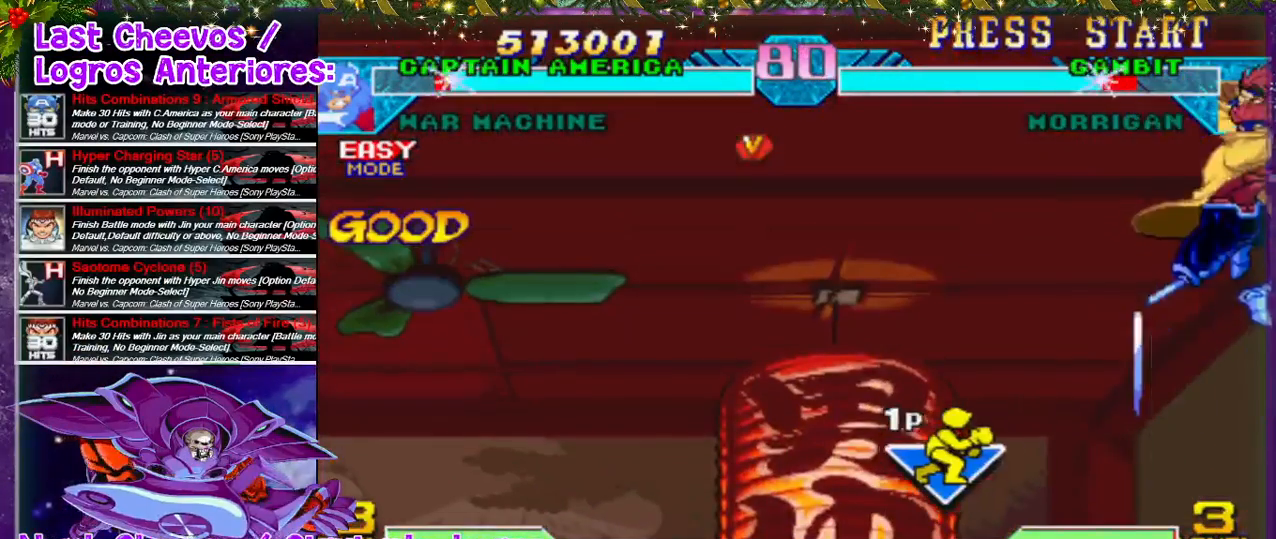
{"dt_ms": 500, "buttons": ["DPAD_DOWN", "DPAD_RIGHT"], "left_stick": "center", "right_stick": "center", "events": [[333, "DPAD_RIGHT", "up"], [467, "DPAD_DOWN", "down"], [467, "DPAD_RIGHT", "down"]]}
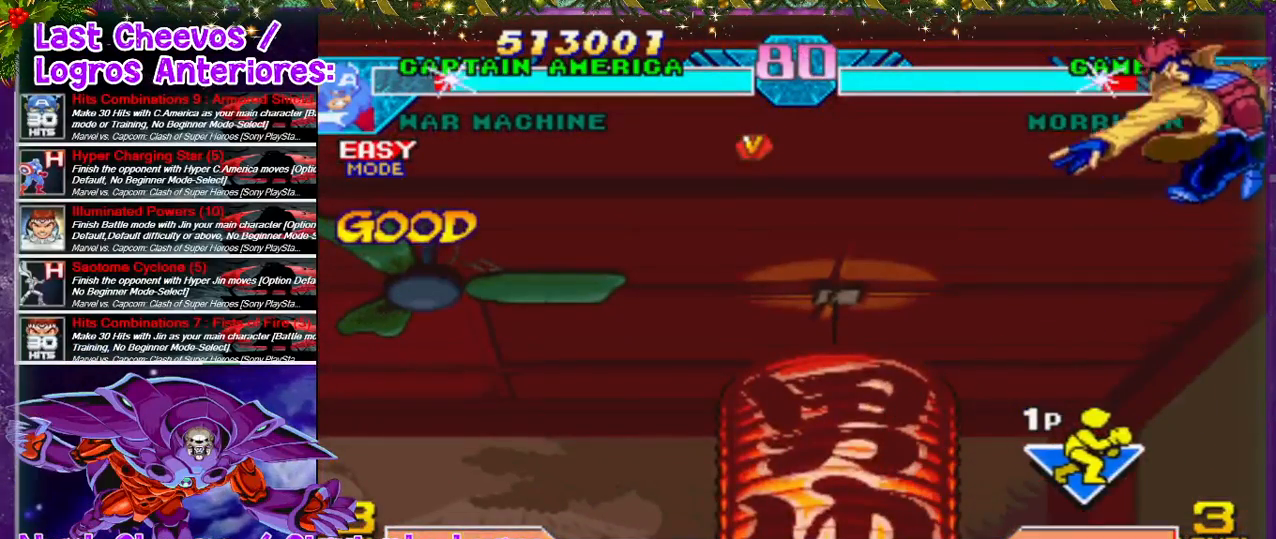
{"dt_ms": 500, "buttons": [], "left_stick": "center", "right_stick": "center", "events": [[33, "DPAD_DOWN", "up"], [33, "DPAD_RIGHT", "up"], [33, "DPAD_UP", "down"], [167, "DPAD_UP", "up"], [400, "SQUARE", "down"], [433, "CROSS", "down"], [500, "CROSS", "up"], [500, "SQUARE", "up"]]}
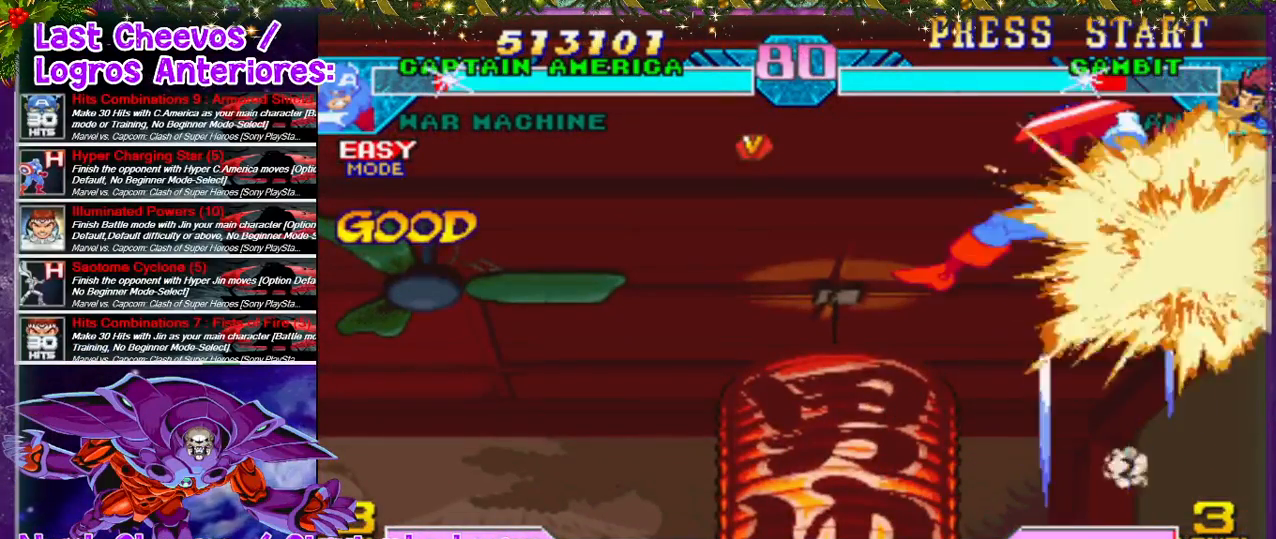
{"dt_ms": 500, "buttons": ["SQUARE"], "left_stick": "center", "right_stick": "center", "events": [[33, "SQUARE", "down"], [200, "SQUARE", "up"], [233, "DPAD_RIGHT", "down"], [267, "SQUARE", "down"], [333, "SQUARE", "up"], [400, "SQUARE", "down"], [467, "SQUARE", "up"], [500, "DPAD_RIGHT", "up"], [500, "SQUARE", "down"]]}
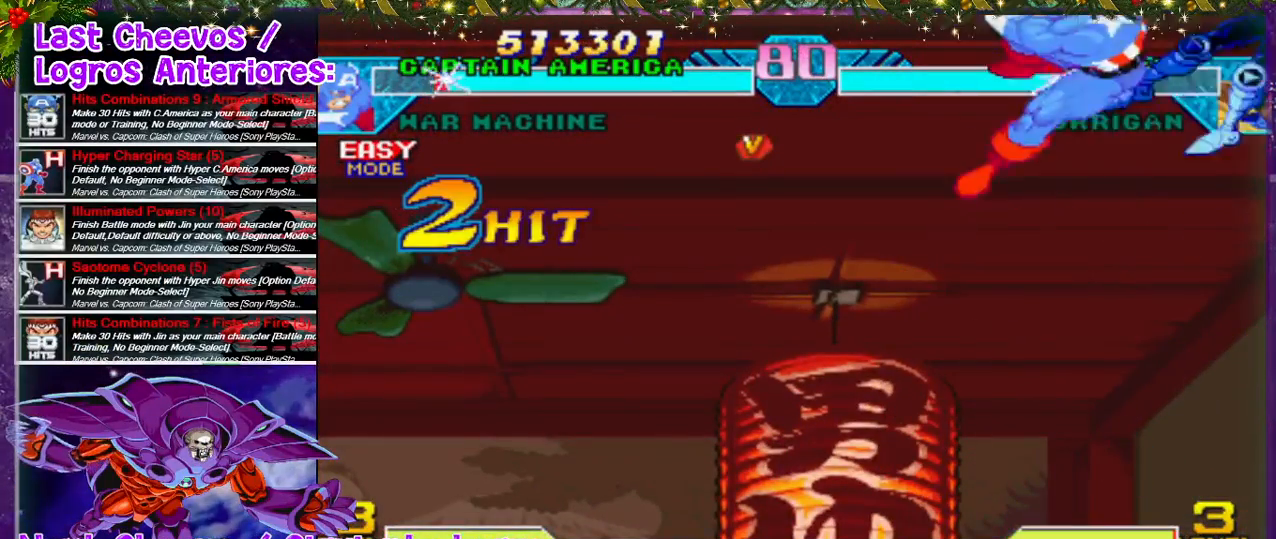
{"dt_ms": 500, "buttons": [], "left_stick": "center", "right_stick": "center", "events": [[33, "SQUARE", "up"], [100, "SQUARE", "down"], [133, "SQUARE", "up"], [200, "SQUARE", "down"], [233, "SQUARE", "up"], [300, "SQUARE", "down"], [367, "SQUARE", "up"], [400, "SQUARE", "down"], [467, "SQUARE", "up"]]}
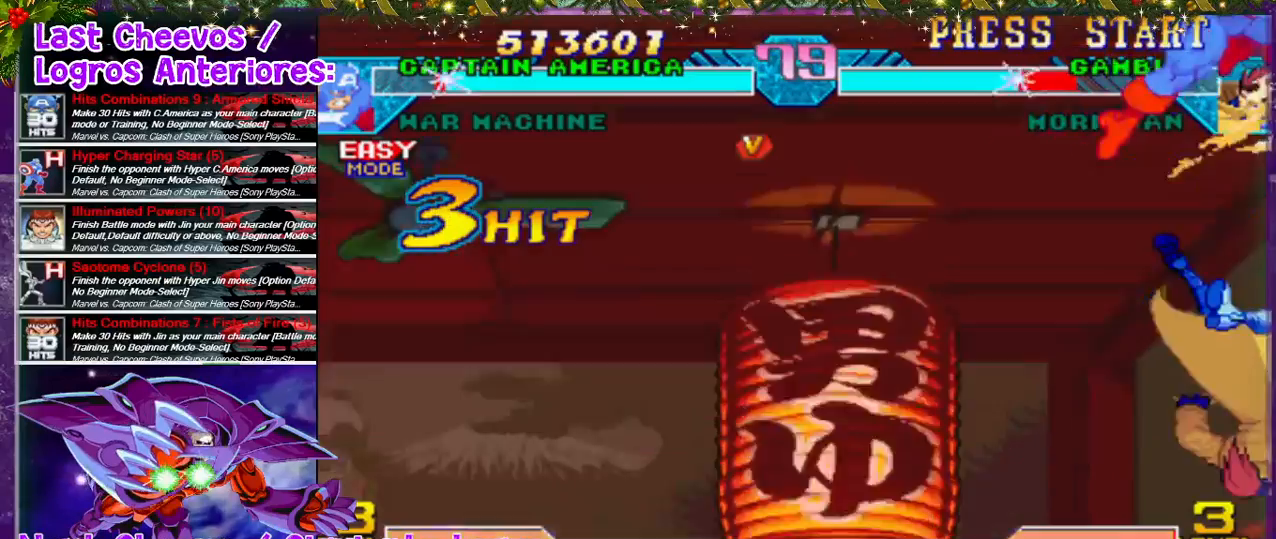
{"dt_ms": 500, "buttons": ["DPAD_DOWN"], "left_stick": "center", "right_stick": "center", "events": [[33, "SQUARE", "down"], [67, "SQUARE", "up"], [467, "DPAD_DOWN", "down"]]}
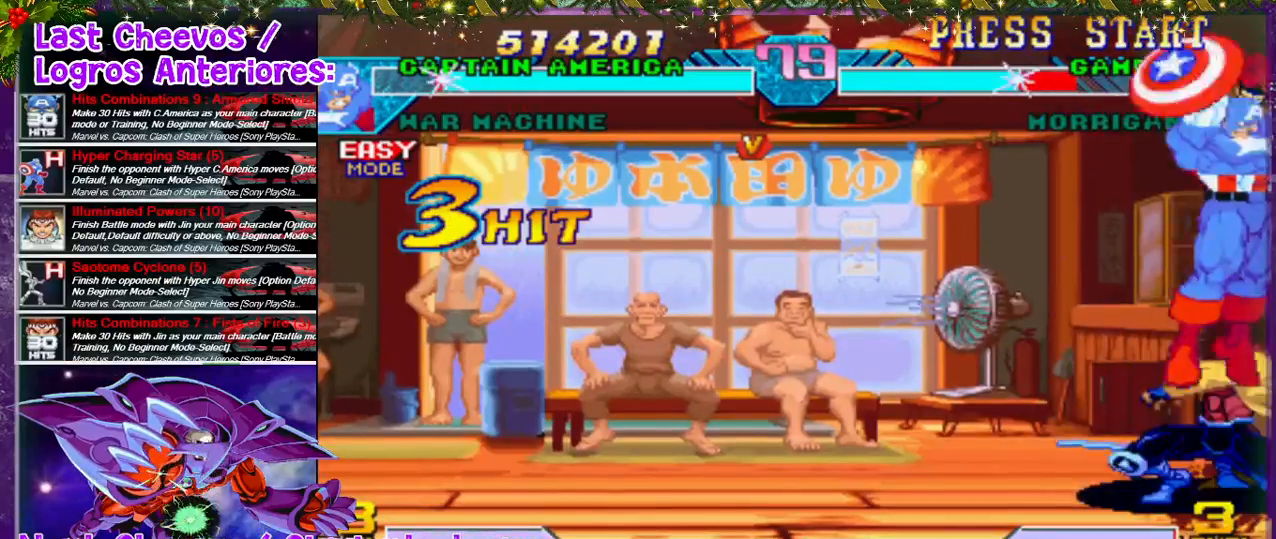
{"dt_ms": 500, "buttons": ["SQUARE", "DPAD_DOWN"], "left_stick": "center", "right_stick": "center", "events": [[167, "SQUARE", "down"], [200, "SQUARE", "up"], [267, "SQUARE", "down"], [333, "SQUARE", "up"], [433, "SQUARE", "down"]]}
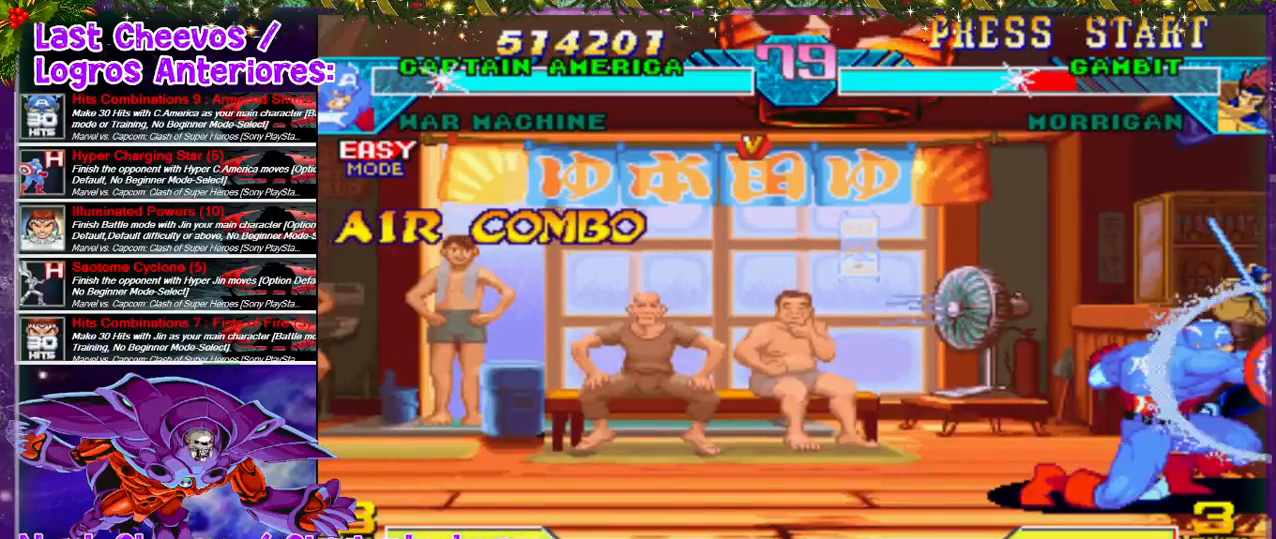
{"dt_ms": 500, "buttons": ["SQUARE", "DPAD_RIGHT"], "left_stick": "center", "right_stick": "center", "events": [[33, "DPAD_DOWN", "up"], [33, "DPAD_RIGHT", "down"], [67, "SQUARE", "up"], [100, "SQUARE", "down"], [167, "SQUARE", "up"], [200, "SQUARE", "down"], [267, "SQUARE", "up"], [333, "SQUARE", "down"], [400, "SQUARE", "up"], [467, "SQUARE", "down"]]}
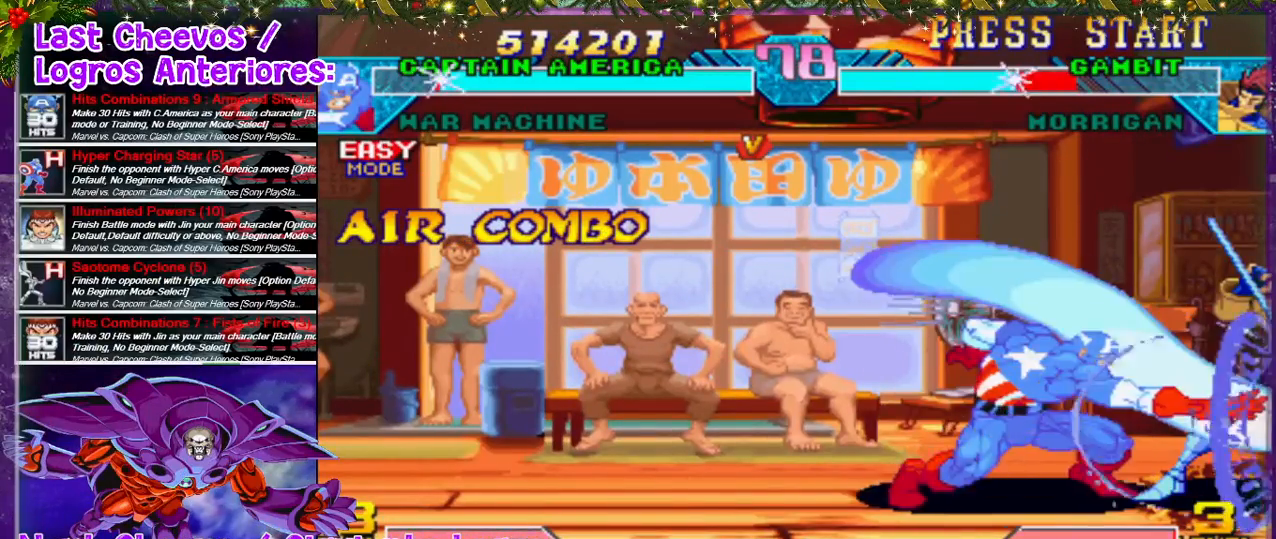
{"dt_ms": 500, "buttons": ["DPAD_UP", "DPAD_RIGHT"], "left_stick": "center", "right_stick": "center", "events": [[67, "DPAD_RIGHT", "up"], [67, "SQUARE", "up"], [233, "DPAD_RIGHT", "down"], [267, "DPAD_UP", "down"]]}